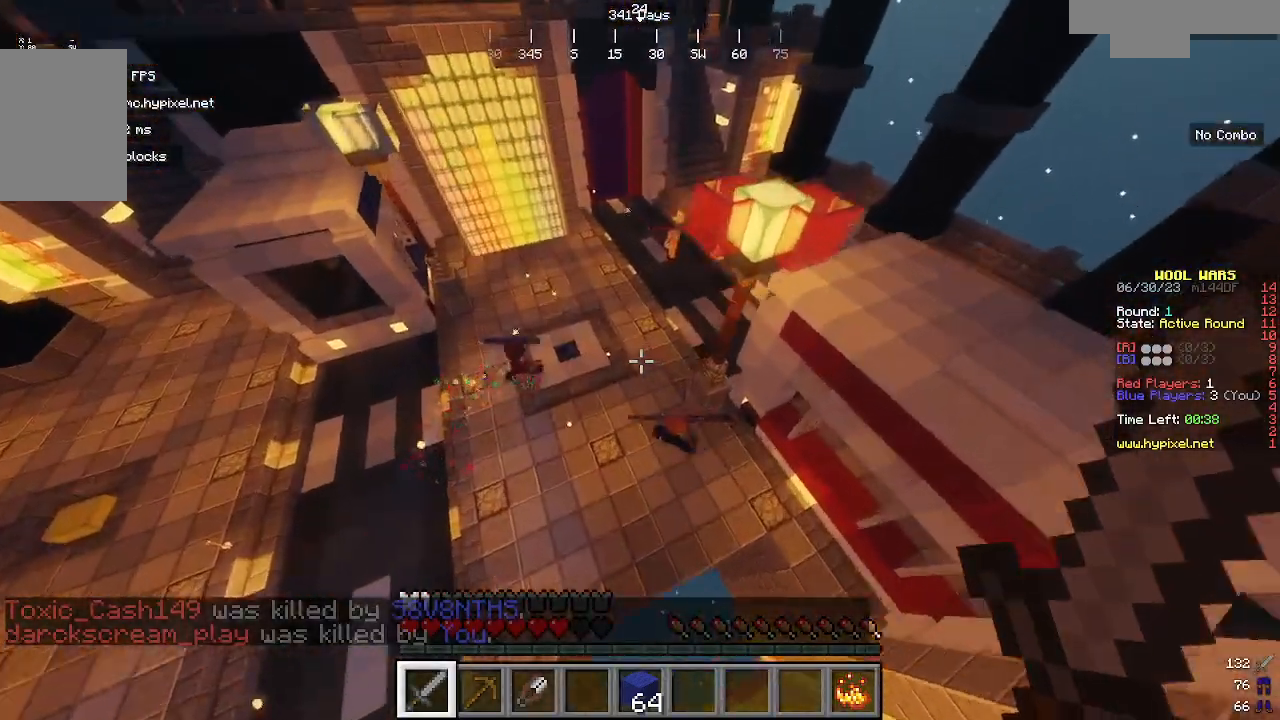
Gameplay with keyboard and mouse; each line is a JSON object with the keys and mouse buttons held at the frame after it. "events" lists presses ("down") and releases ("up") of "a", "d", "s", "w", "mouse_left" and "mouse_right" between this image and that frame as [ms after this image, input, new state], when the widget could be followed in between. "mouse_left", "mouse_right" = the "left", "right" buttons of the "mouse" list. No other keys are recorded. Fast repeated clicks can show as one long hold. Mouse movement is not recorded.
{"keys": ["w"], "mouse": [], "events": [[100, "a", "up"], [167, "a", "down"], [200, "a", "up"]]}
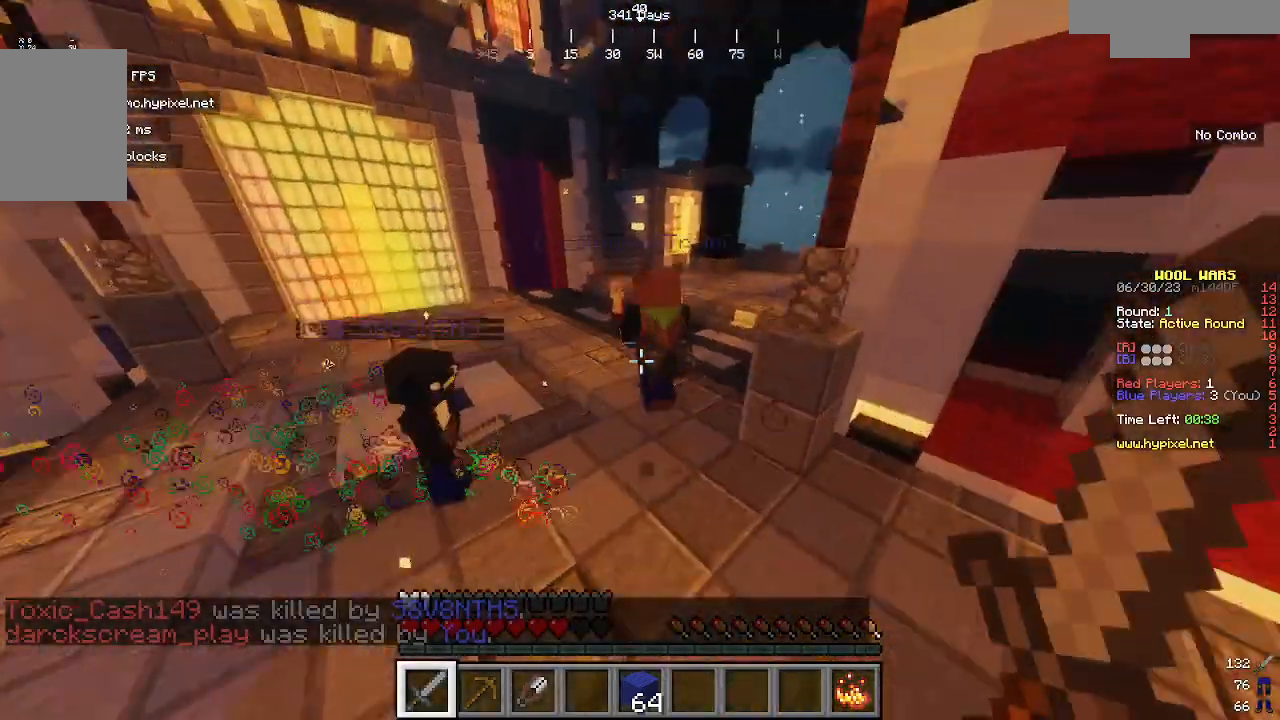
{"keys": ["a", "w"], "mouse": [], "events": [[467, "a", "down"]]}
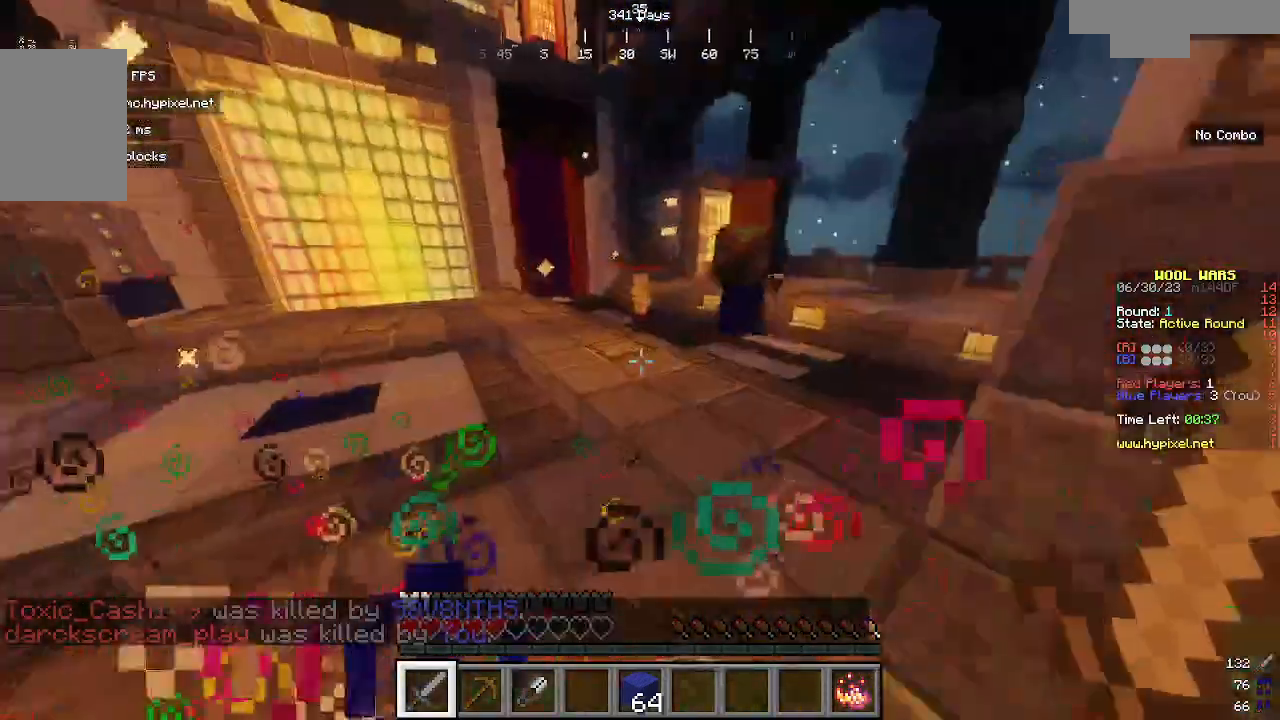
{"keys": ["a", "w"], "mouse": [], "events": []}
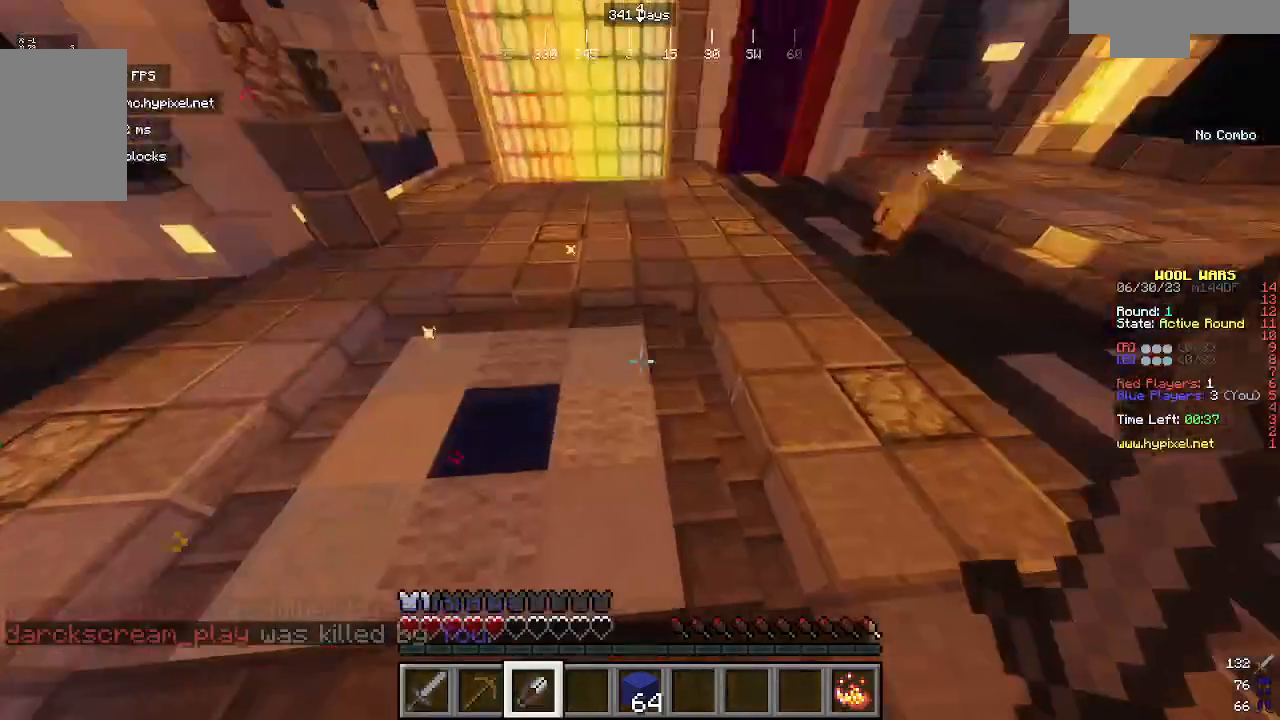
{"keys": [], "mouse": ["left"], "events": [[400, "a", "up"], [400, "mouse_left", "down"], [400, "w", "up"], [433, "a", "down"], [433, "mouse_left", "up"], [433, "w", "down"], [500, "a", "up"], [500, "mouse_left", "down"], [500, "w", "up"]]}
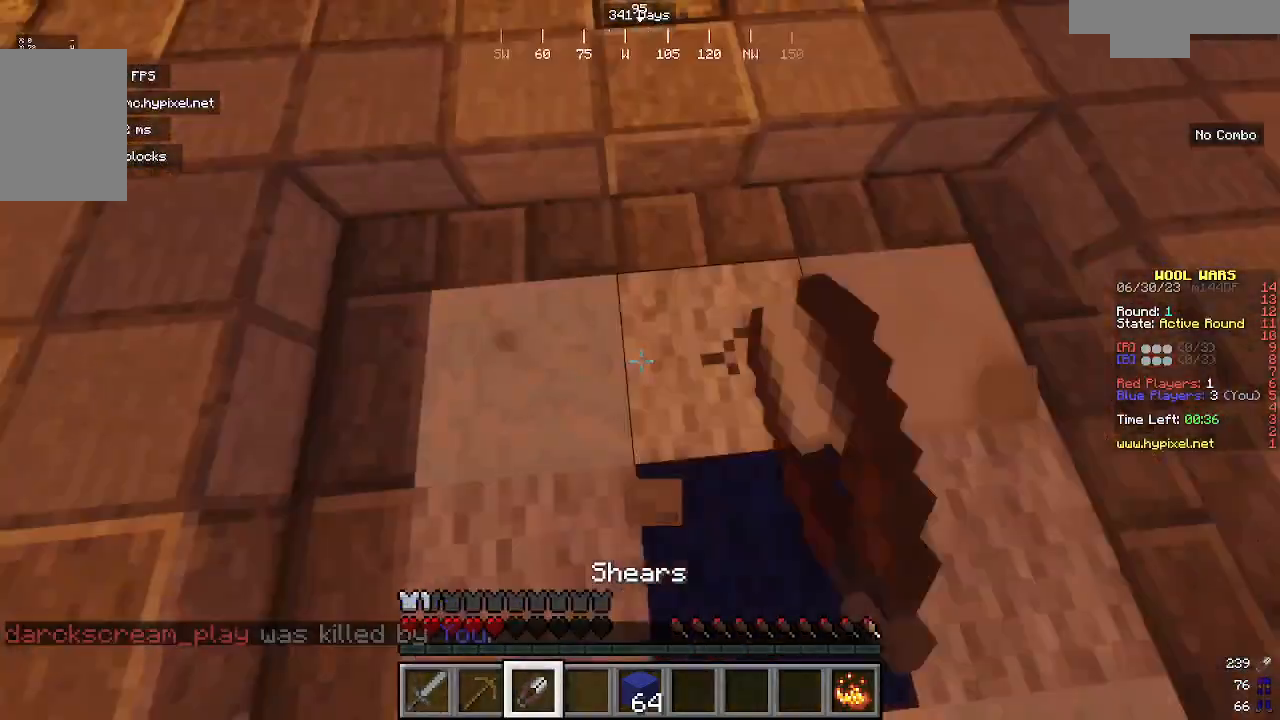
{"keys": ["d"], "mouse": ["left"], "events": [[300, "d", "down"], [433, "d", "up"], [500, "d", "down"]]}
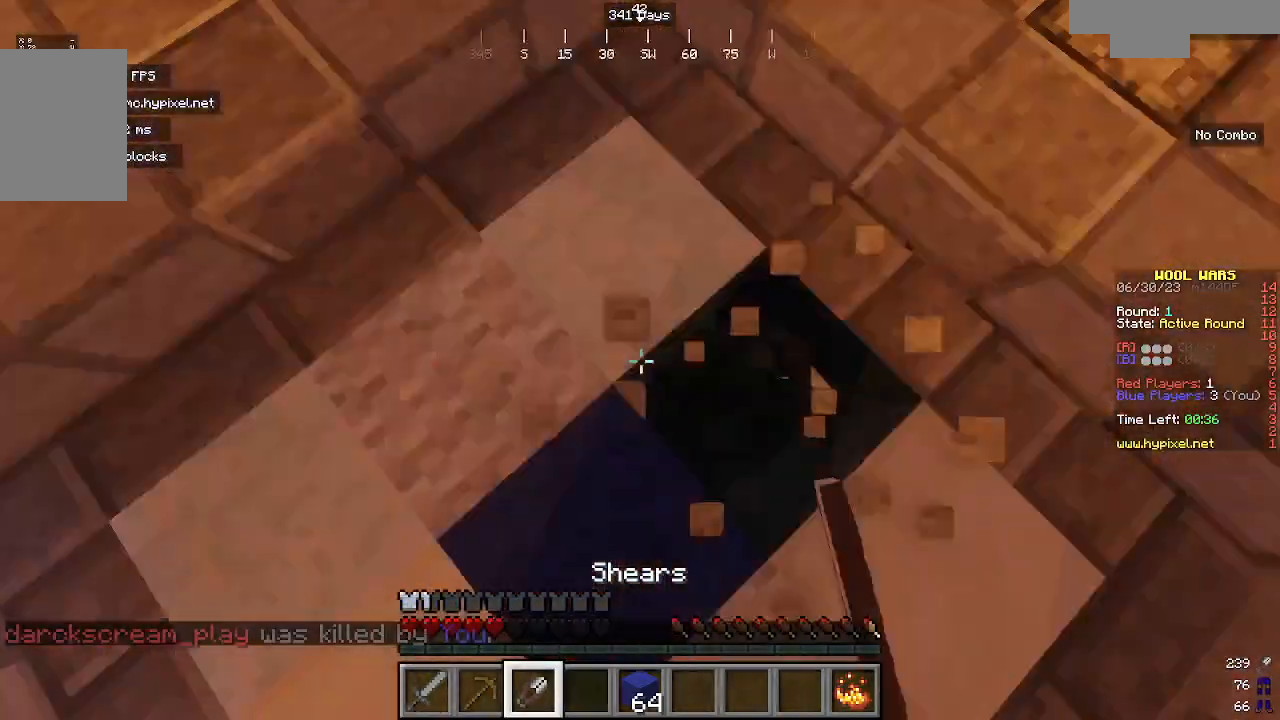
{"keys": [], "mouse": ["left"], "events": [[33, "d", "up"], [33, "s", "down"], [100, "s", "up"]]}
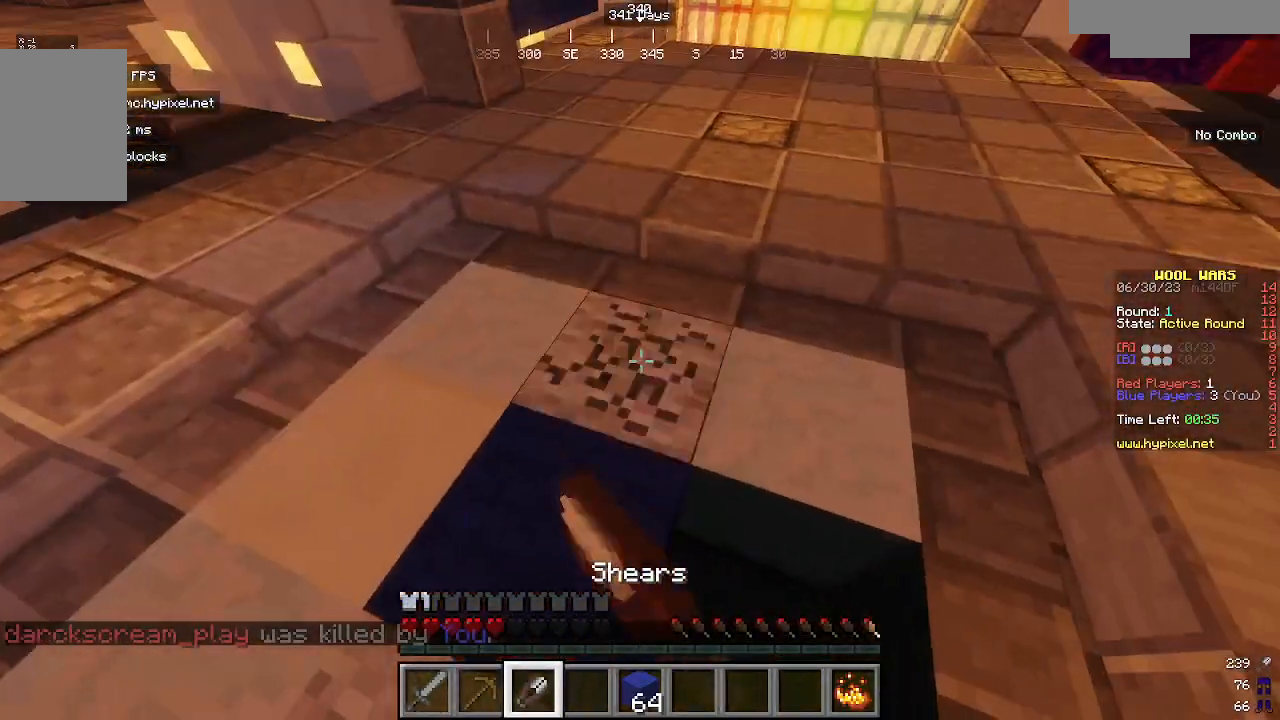
{"keys": [], "mouse": [], "events": [[33, "a", "down"], [33, "s", "down"], [333, "a", "up"], [333, "mouse_left", "up"], [333, "s", "up"], [400, "a", "down"], [400, "mouse_left", "down"], [433, "a", "up"], [433, "mouse_left", "up"]]}
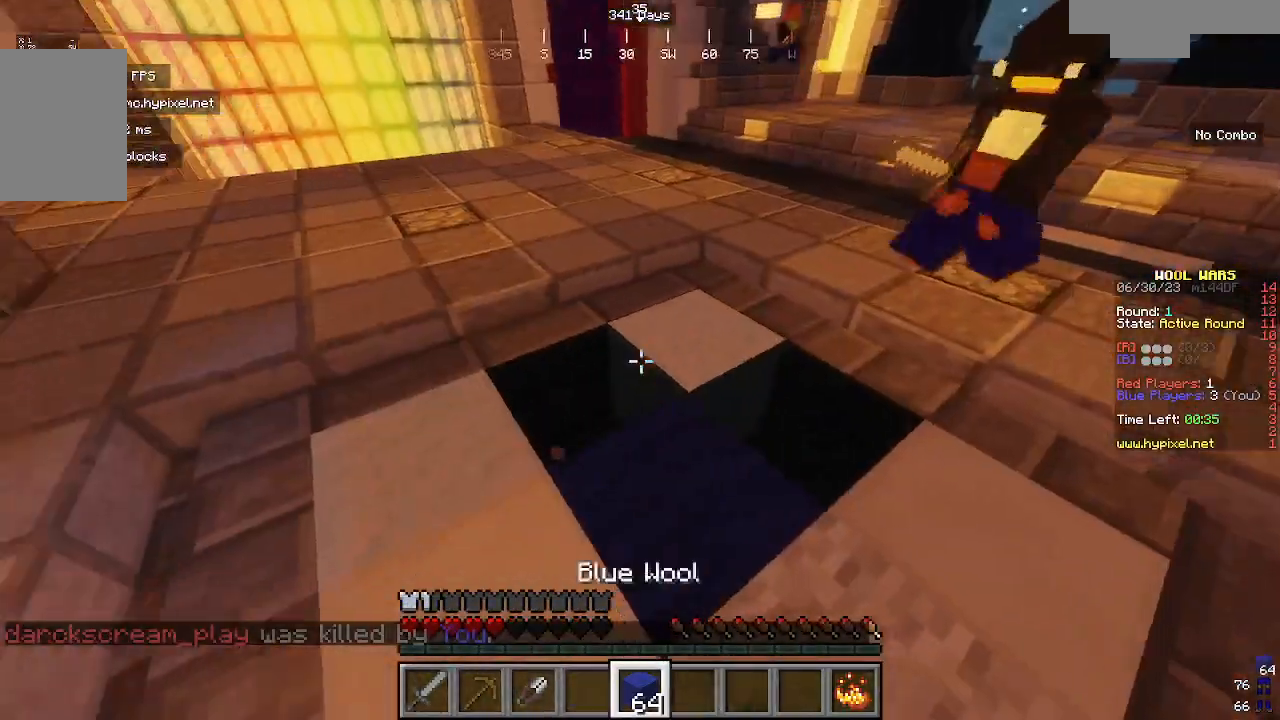
{"keys": ["s"], "mouse": []}
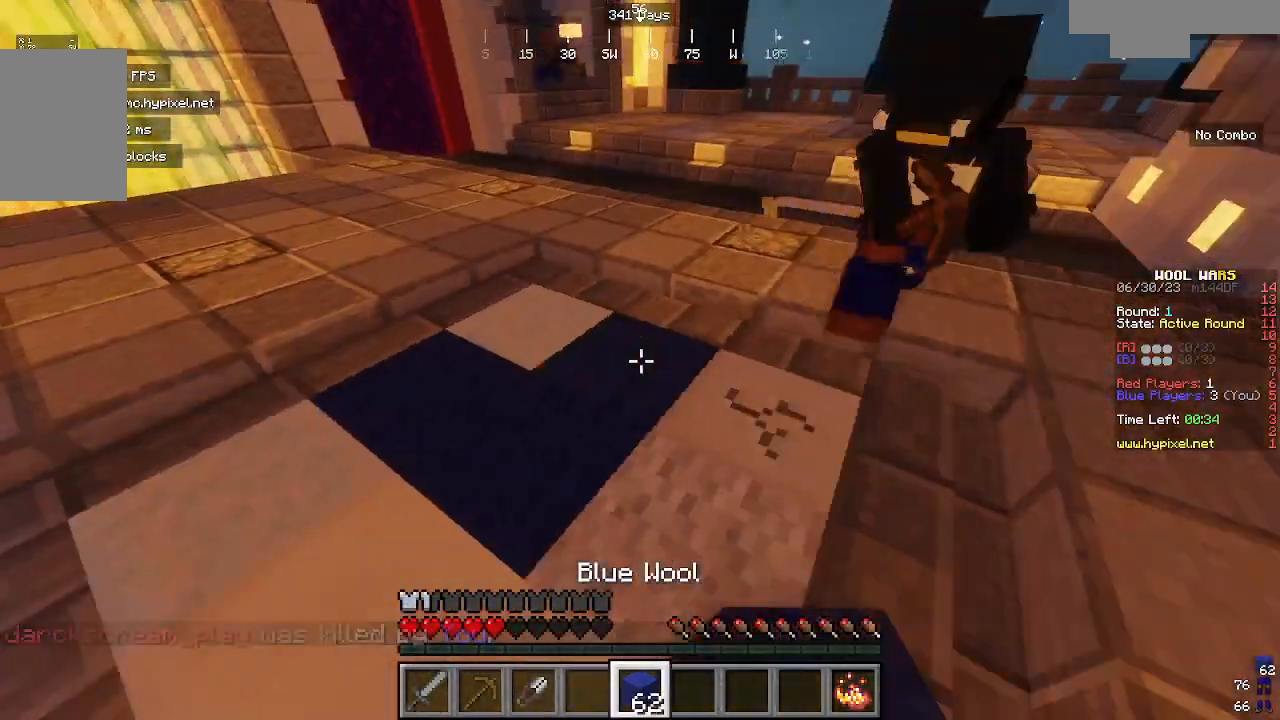
{"keys": [], "mouse": [], "events": [[33, "mouse_right", "down"], [33, "s", "up"], [67, "mouse_right", "up"], [67, "s", "down"], [233, "s", "up"]]}
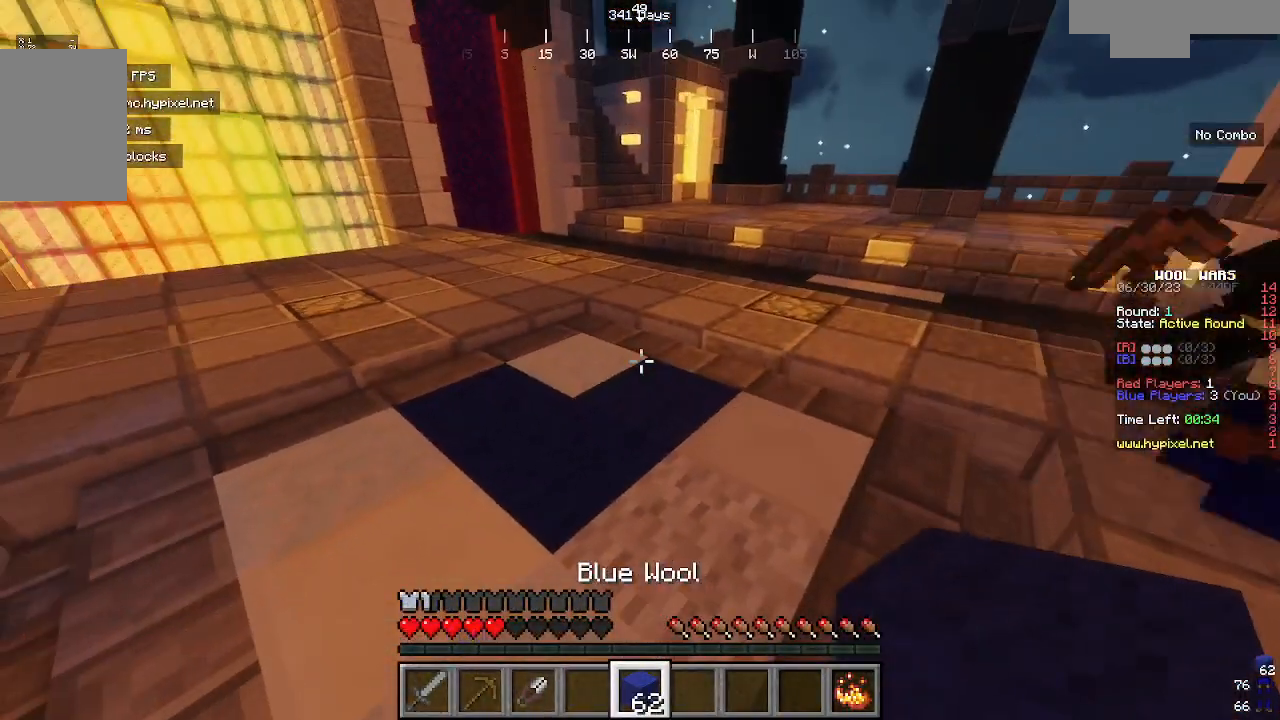
{"keys": [], "mouse": ["left"], "events": [[433, "mouse_left", "down"]]}
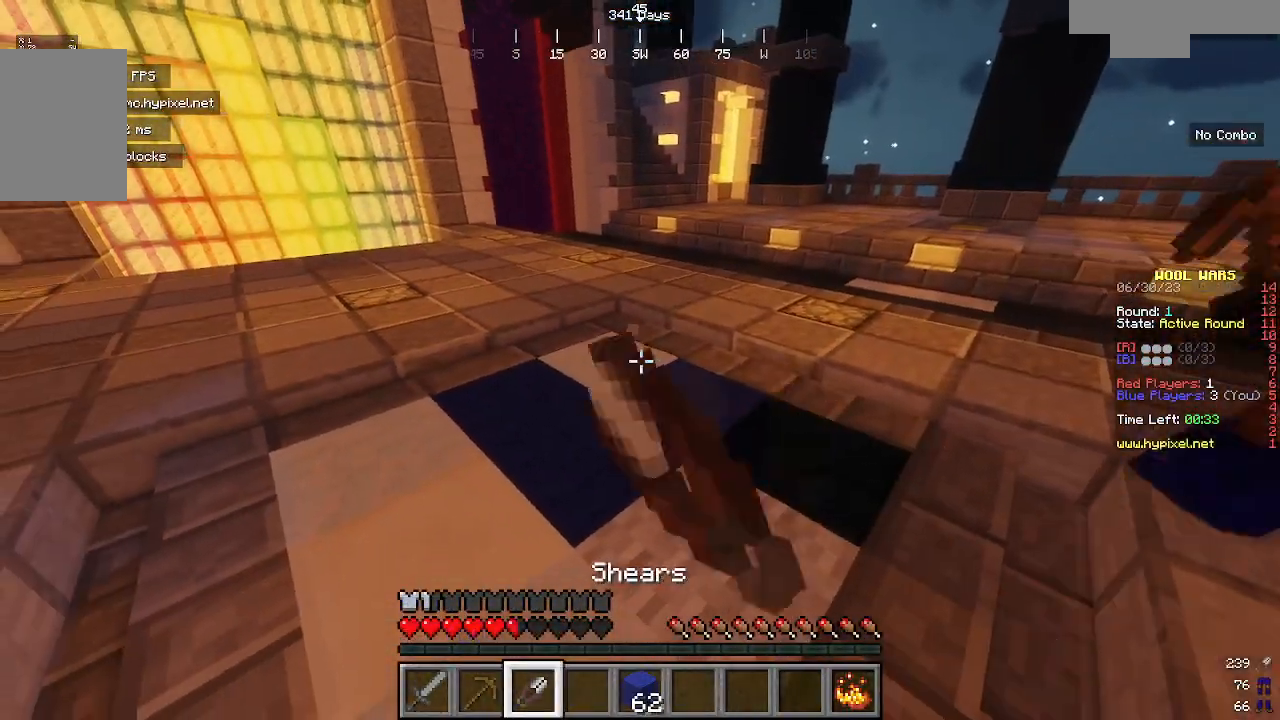
{"keys": [], "mouse": ["left"], "events": []}
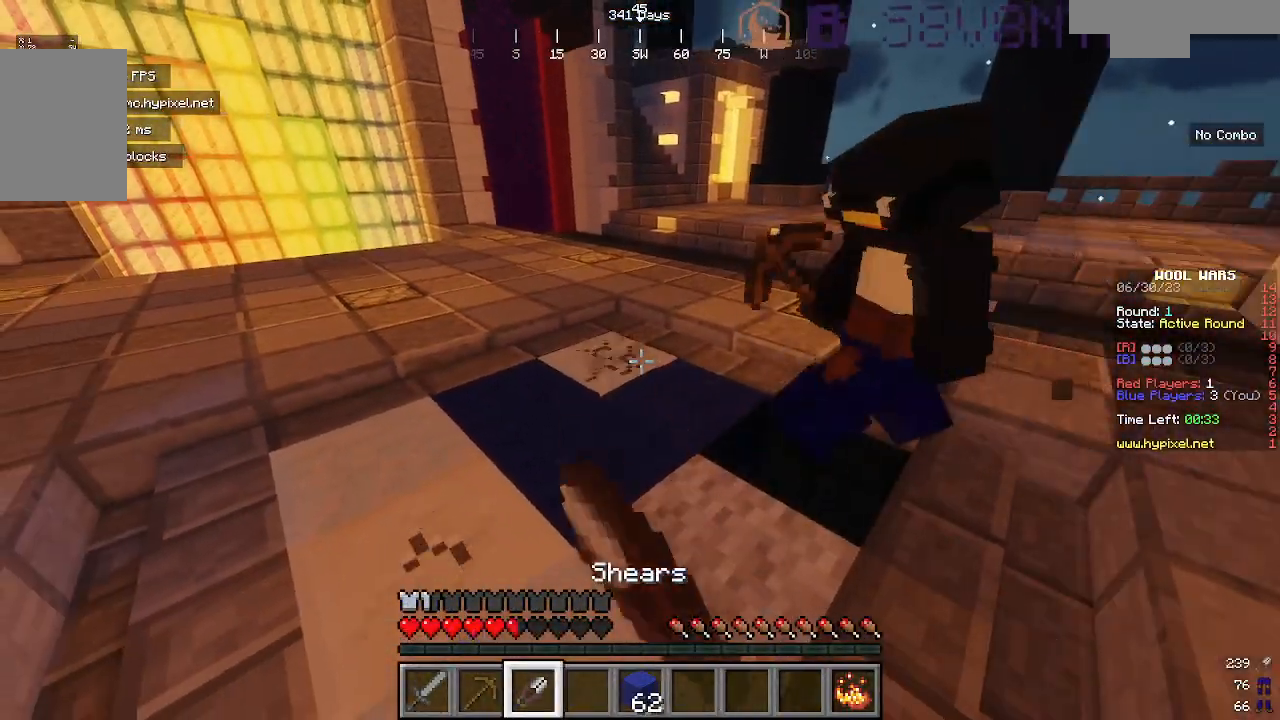
{"keys": [], "mouse": ["left"], "events": []}
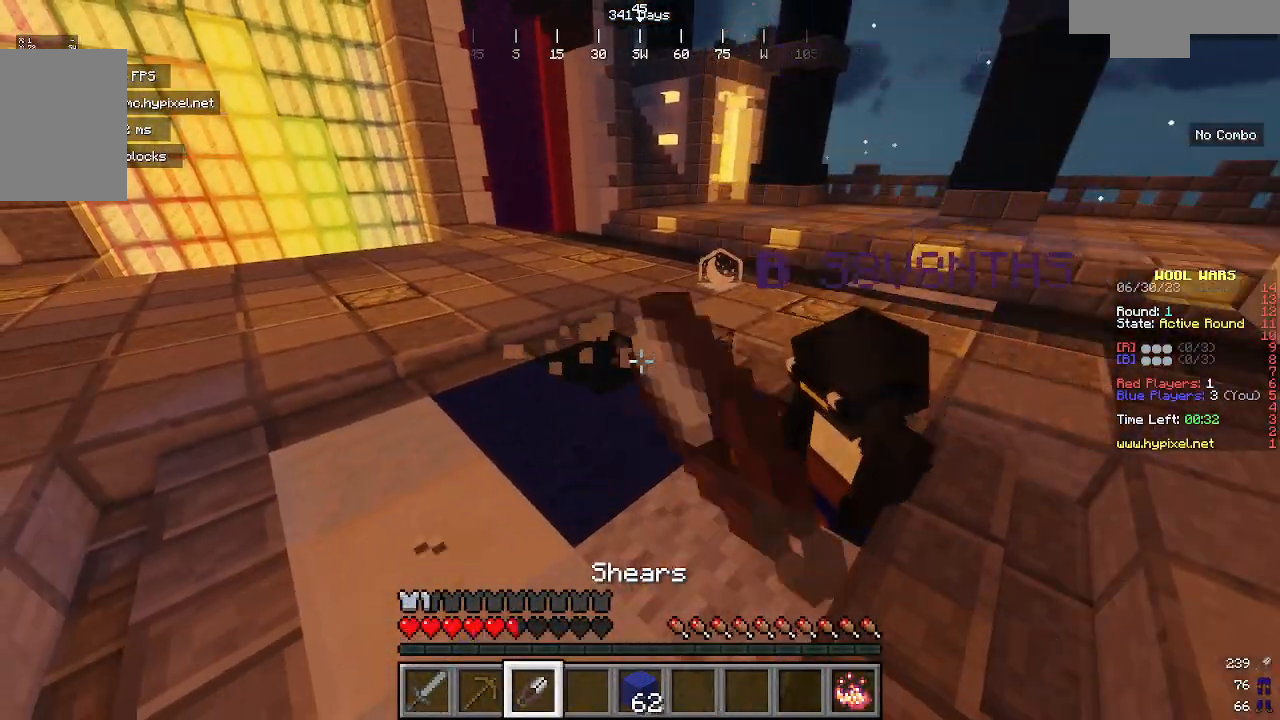
{"keys": [], "mouse": [], "events": [[300, "mouse_left", "up"], [300, "mouse_right", "down"], [433, "mouse_right", "up"]]}
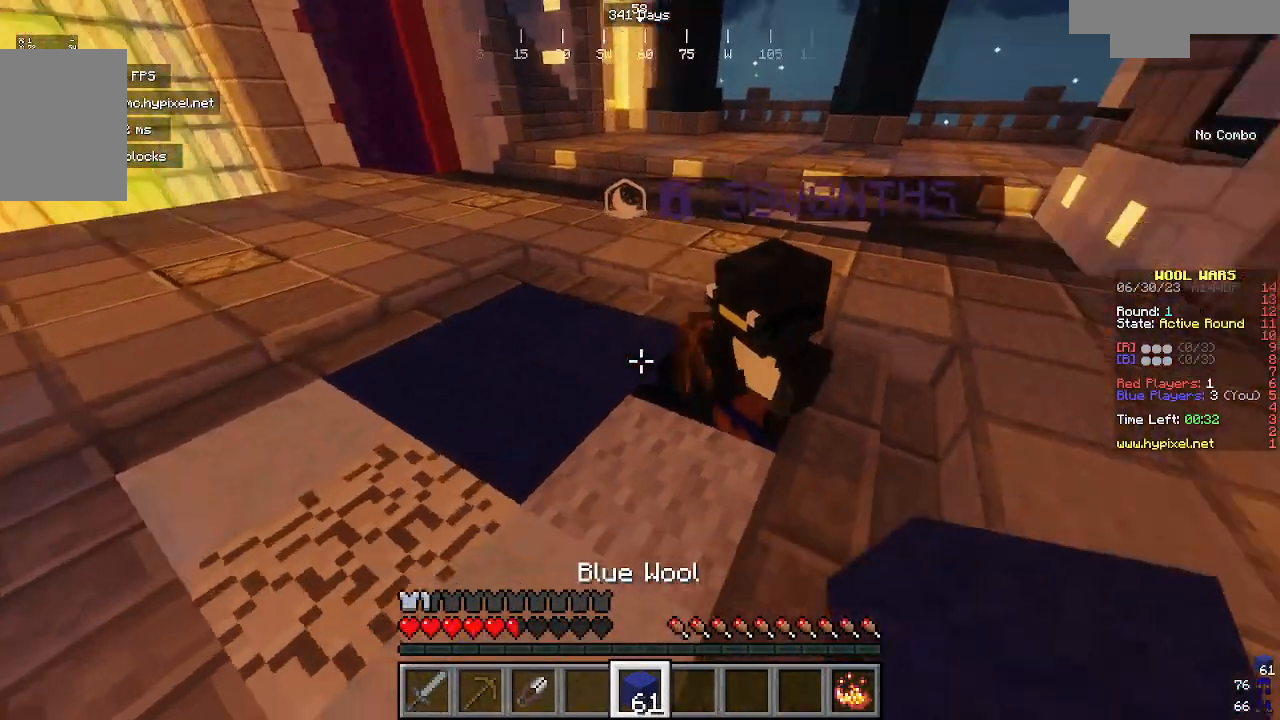
{"keys": [], "mouse": [], "events": []}
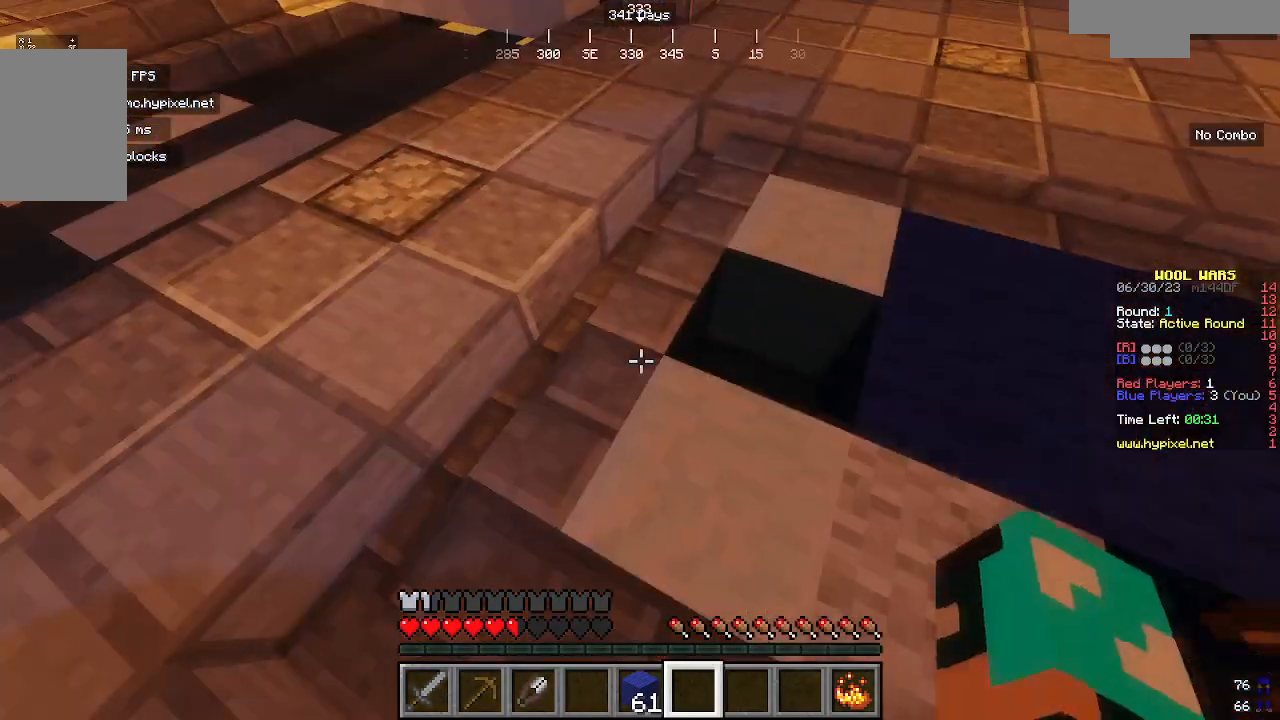
{"keys": [], "mouse": [], "events": []}
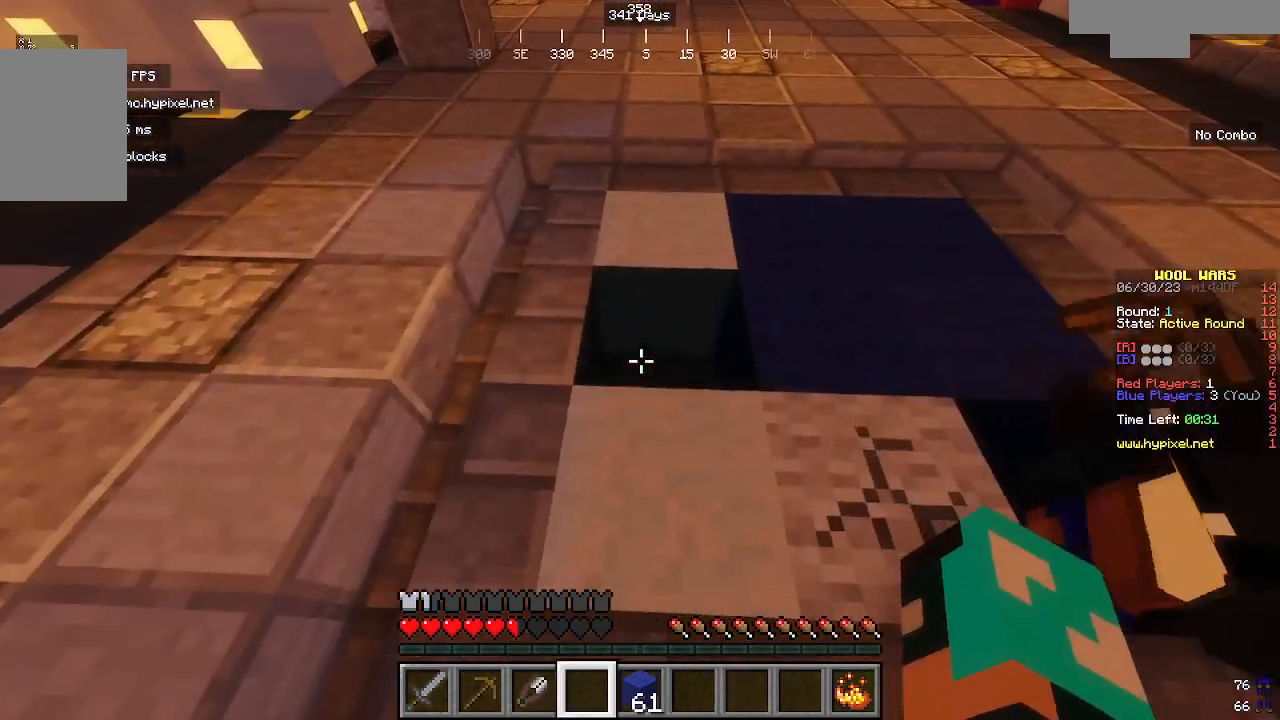
{"keys": [], "mouse": ["left"]}
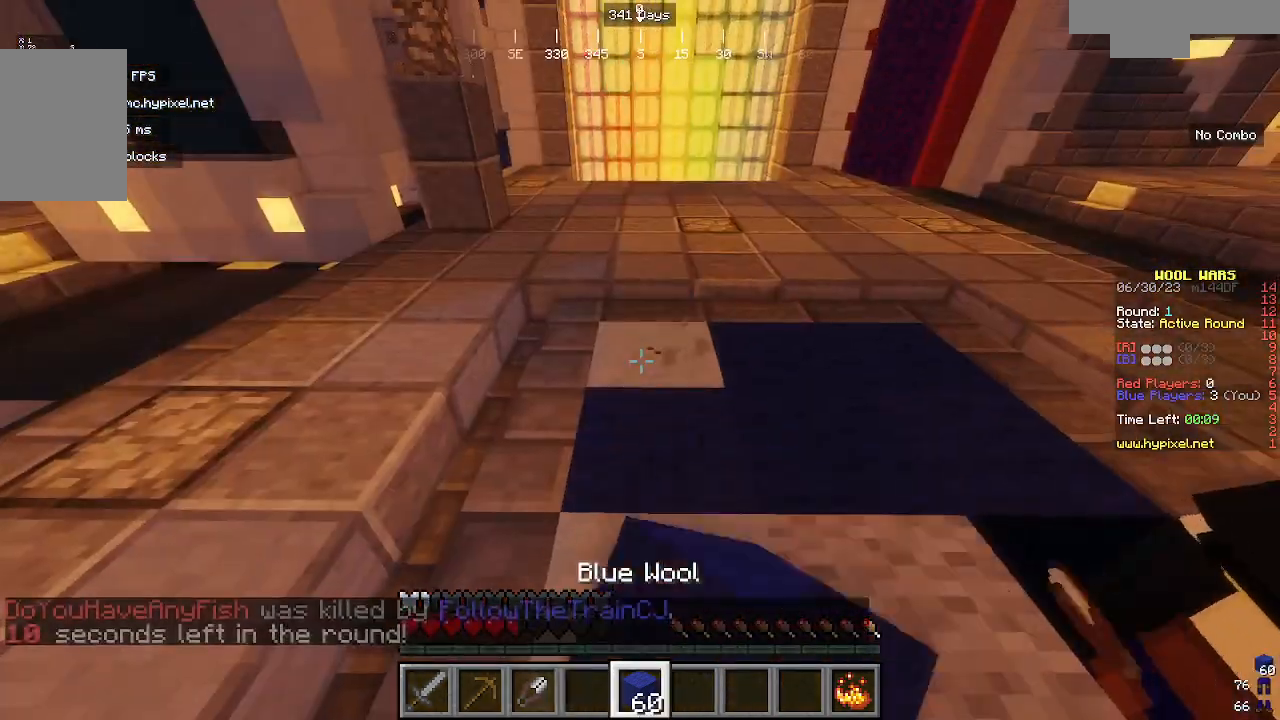
{"keys": [], "mouse": ["left"], "events": []}
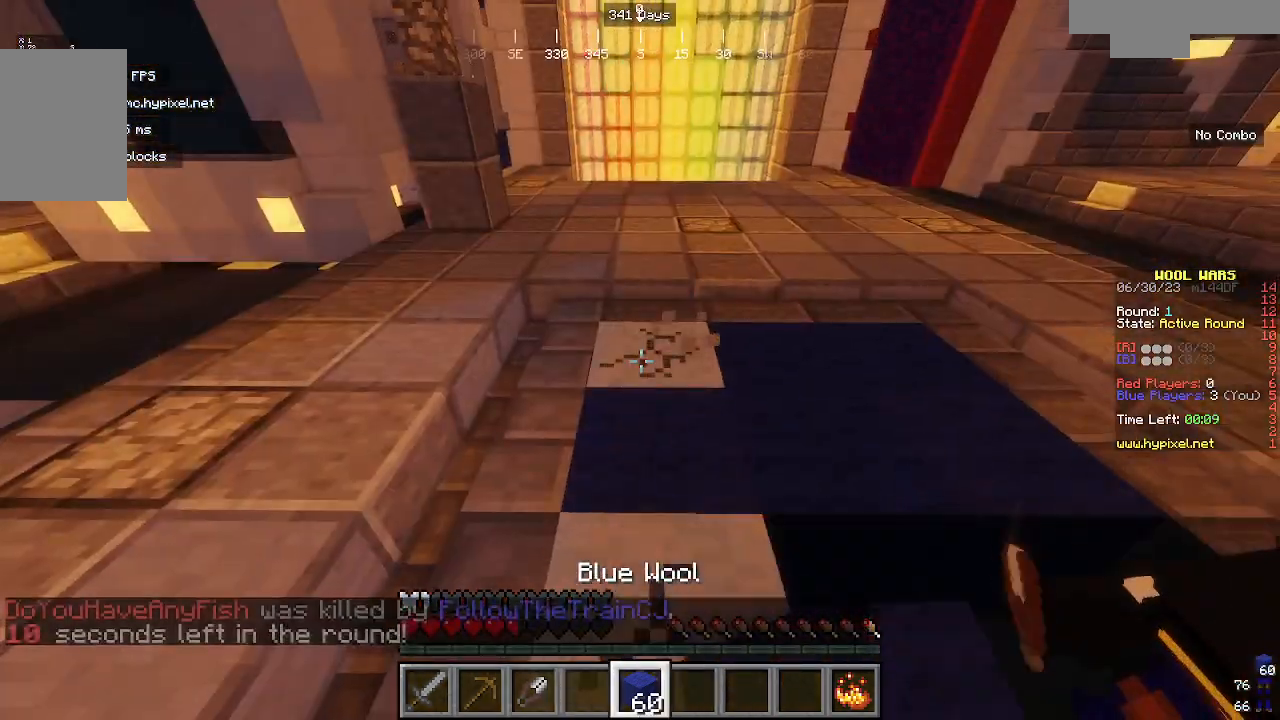
{"keys": [], "mouse": ["right"]}